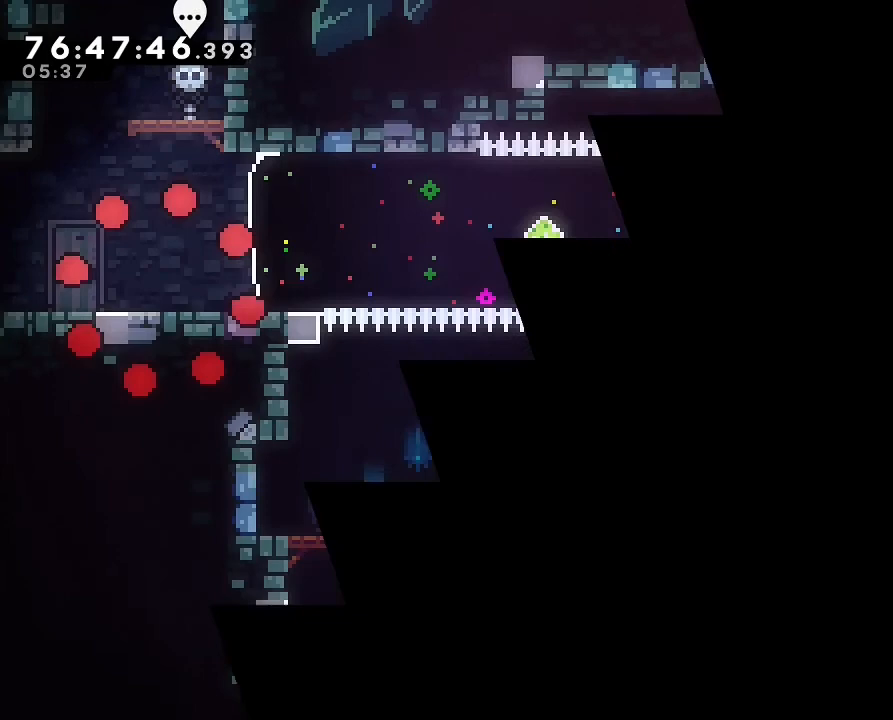
Gameplay with a controller (Nintendo layout); each line is a JSON object with the inputs held at the frame after it (dt_ms = milliseconds from this image to that frame). "events" lists button and stick changes between this image and that frame as [ms after this image, input, new state], when the widget could be followed in between. Not read: DPAD_LEFT DPAD_RIGHT L3 R3.
{"dt_ms": 500, "buttons": ["A"], "left_stick": "right", "right_stick": "center", "events": [[300, "left_stick", "right"], [433, "A", "down"]]}
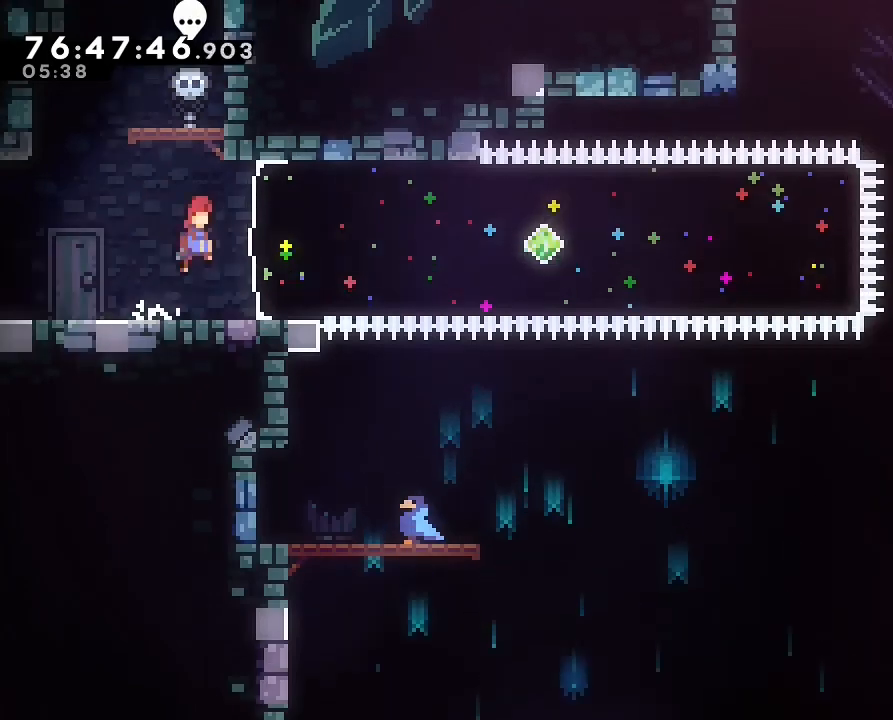
{"dt_ms": 500, "buttons": [], "left_stick": "right", "right_stick": "center", "events": [[33, "A", "up"], [100, "B", "down"], [300, "B", "up"]]}
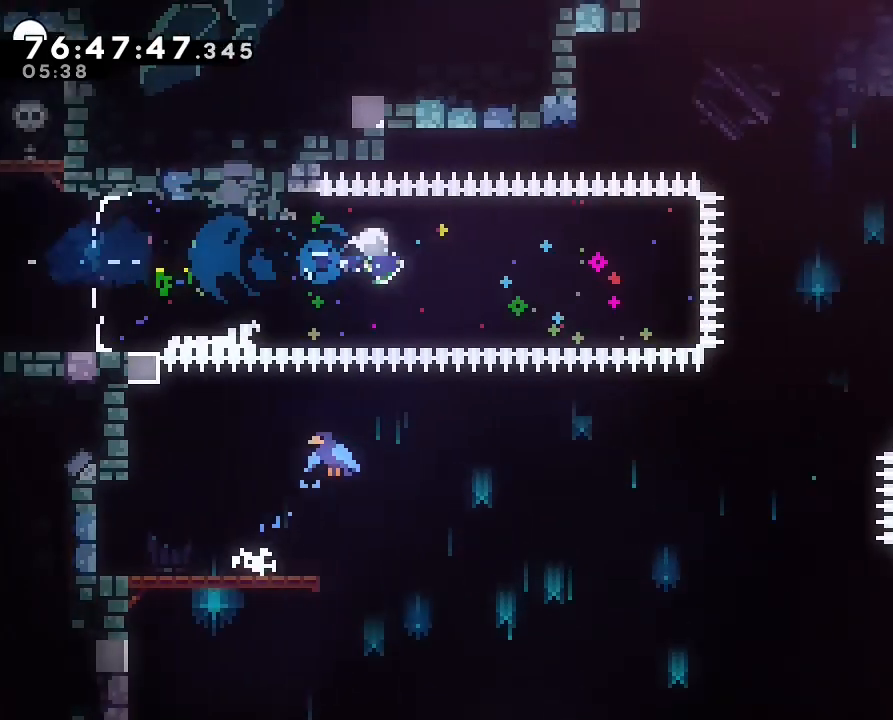
{"dt_ms": 500, "buttons": ["A"], "left_stick": "right", "right_stick": "center", "events": [[133, "B", "down"], [267, "B", "up"], [367, "A", "down"]]}
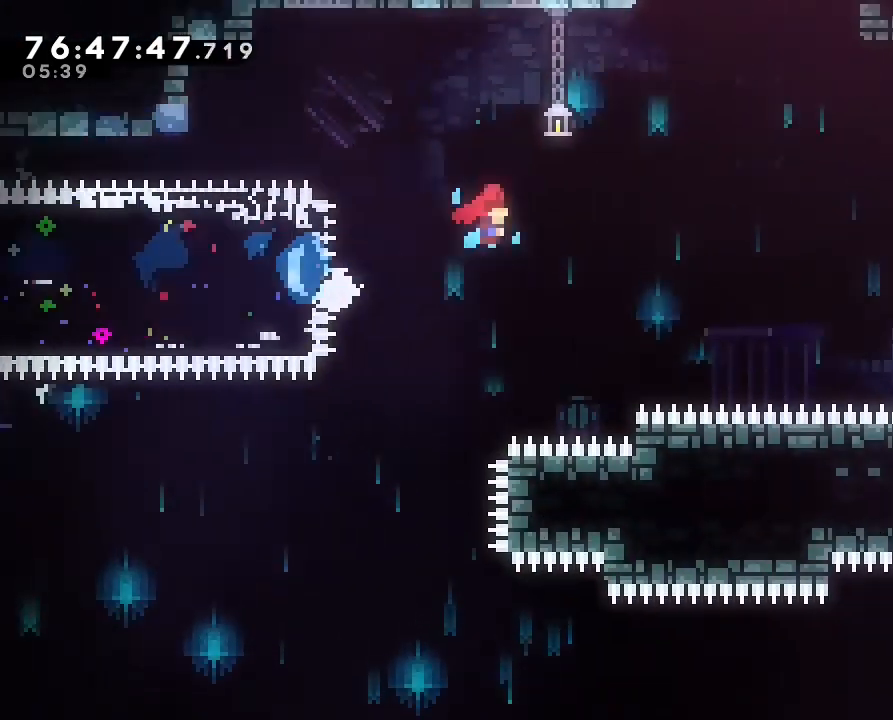
{"dt_ms": 1000, "buttons": ["A"], "left_stick": "right", "right_stick": "center", "events": [[433, "A", "up"], [600, "B", "down"], [733, "B", "up"], [867, "A", "down"]]}
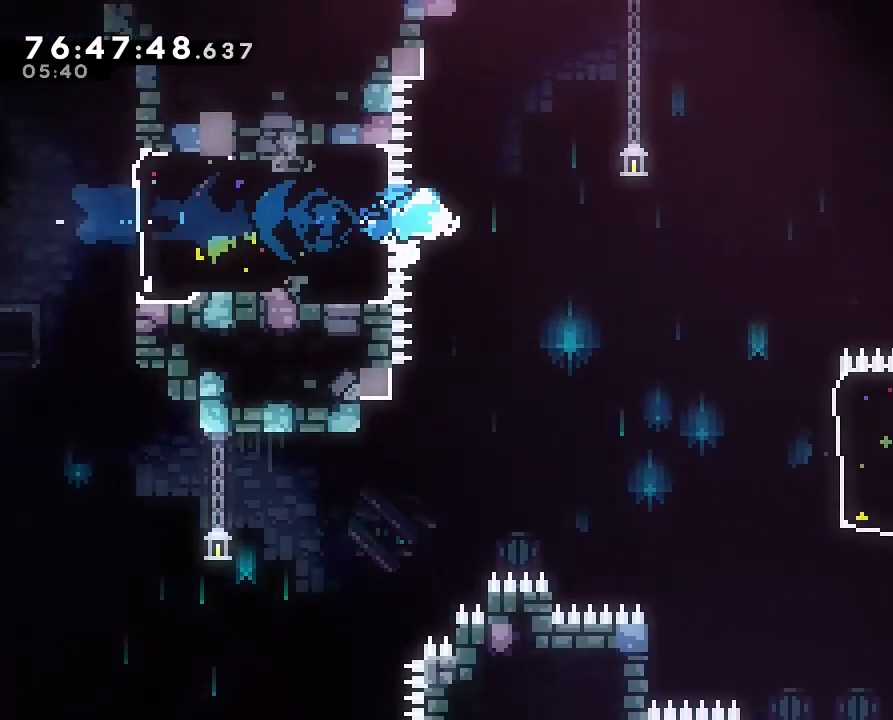
{"dt_ms": 1000, "buttons": ["B"], "left_stick": "right", "right_stick": "center", "events": [[67, "A", "up"], [67, "left_stick", "center"], [167, "left_stick", "down-left"], [467, "left_stick", "right"], [533, "B", "down"]]}
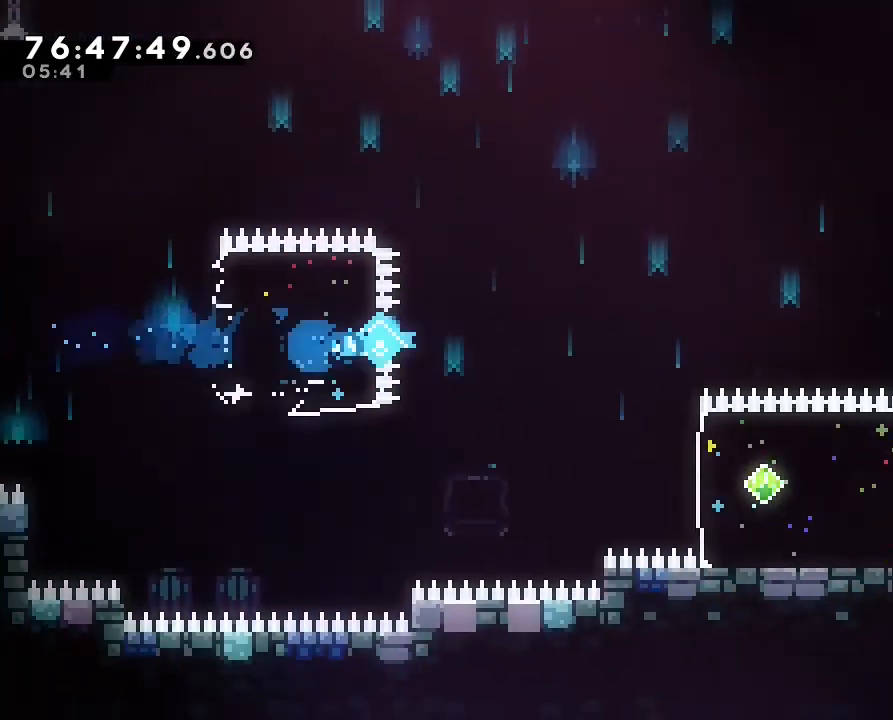
{"dt_ms": 500, "buttons": ["B"], "left_stick": "right", "right_stick": "center", "events": [[67, "B", "up"], [133, "R1", "down"], [200, "R1", "up"], [467, "B", "down"]]}
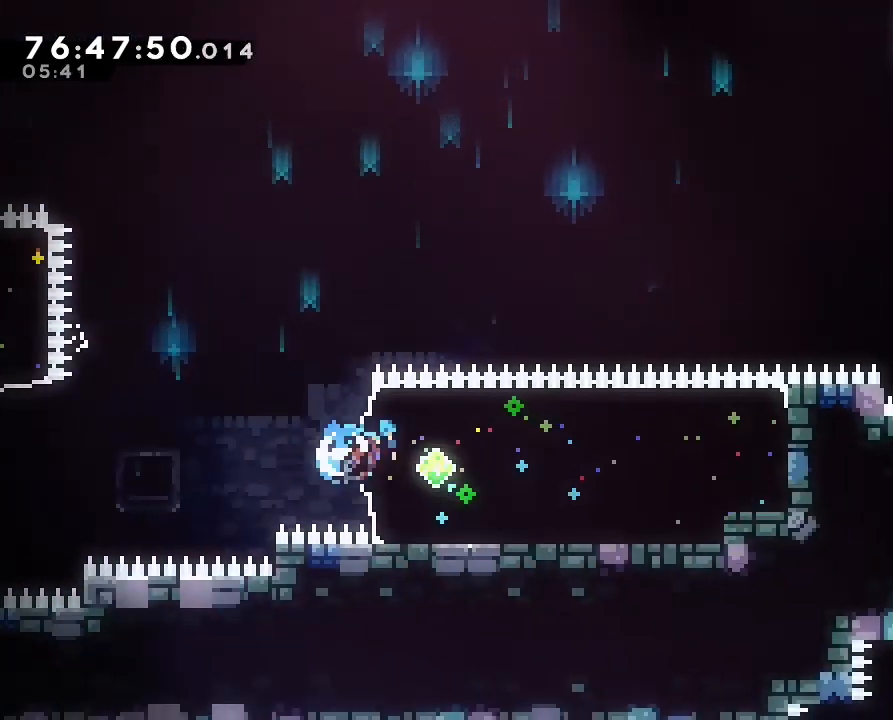
{"dt_ms": 500, "buttons": ["B"], "left_stick": "up", "right_stick": "center", "events": [[100, "B", "up"], [233, "A", "down"], [433, "A", "up"], [467, "B", "down"], [467, "left_stick", "up"]]}
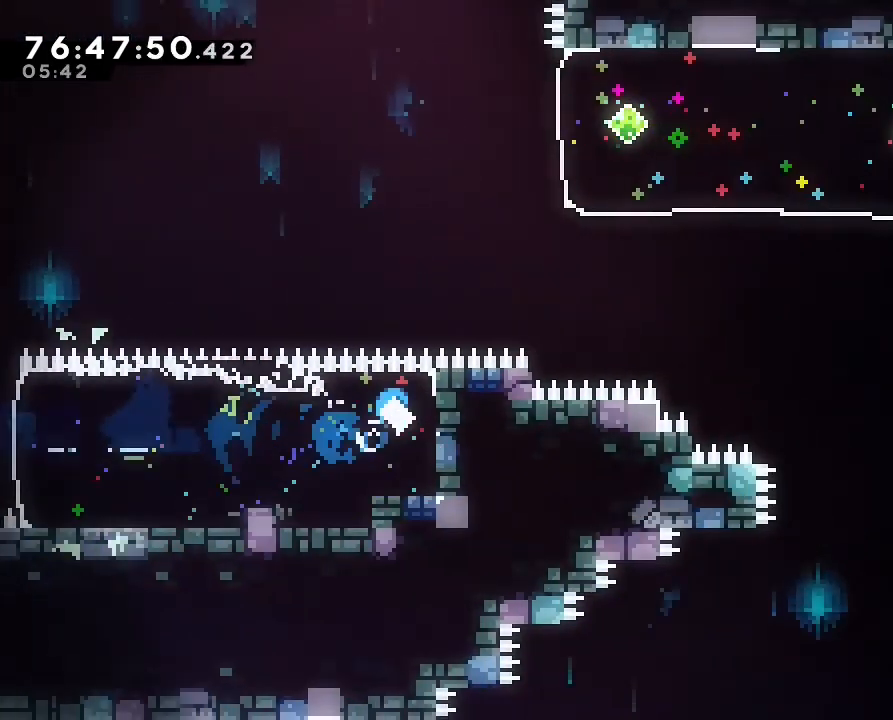
{"dt_ms": 500, "buttons": [], "left_stick": "up-right", "right_stick": "center", "events": [[100, "B", "up"], [367, "left_stick", "up-right"]]}
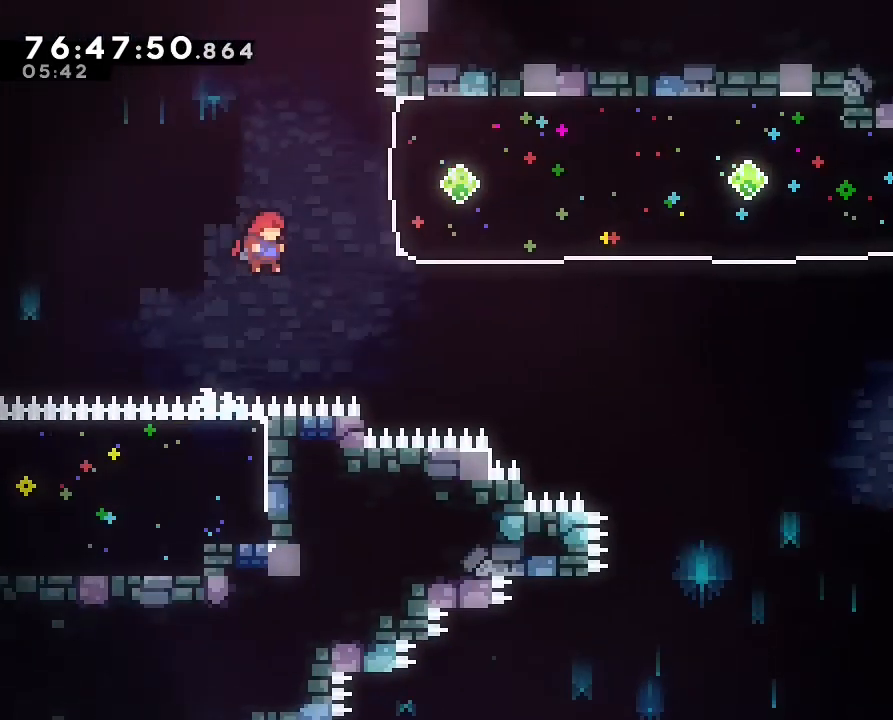
{"dt_ms": 500, "buttons": [], "left_stick": "up-right", "right_stick": "center", "events": [[200, "B", "down"], [367, "B", "up"]]}
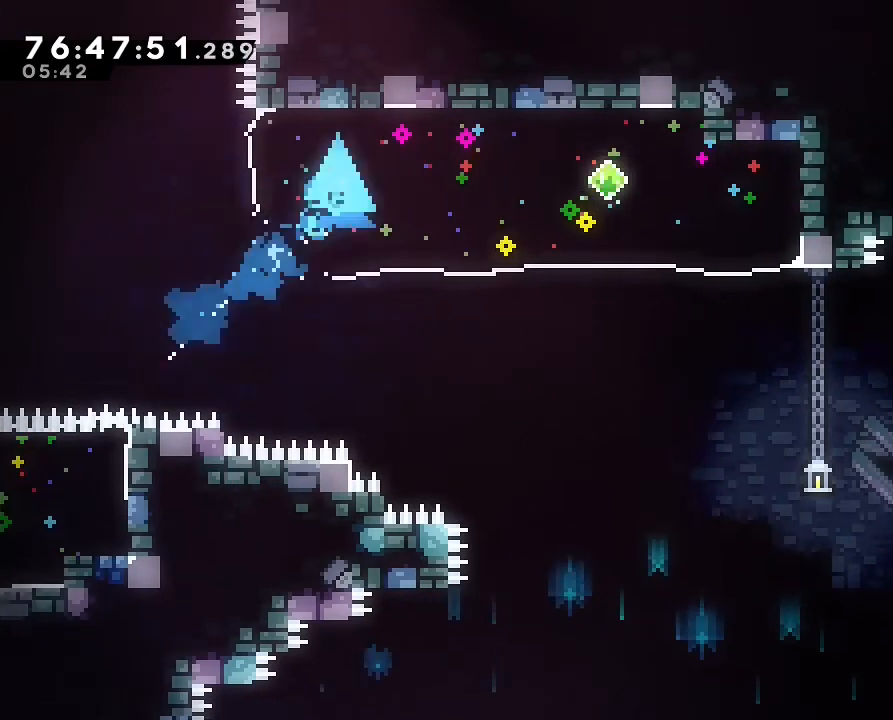
{"dt_ms": 500, "buttons": ["B"], "left_stick": "down-right", "right_stick": "center", "events": [[67, "B", "down"], [67, "left_stick", "right"], [233, "B", "up"], [433, "B", "down"], [500, "left_stick", "down-right"]]}
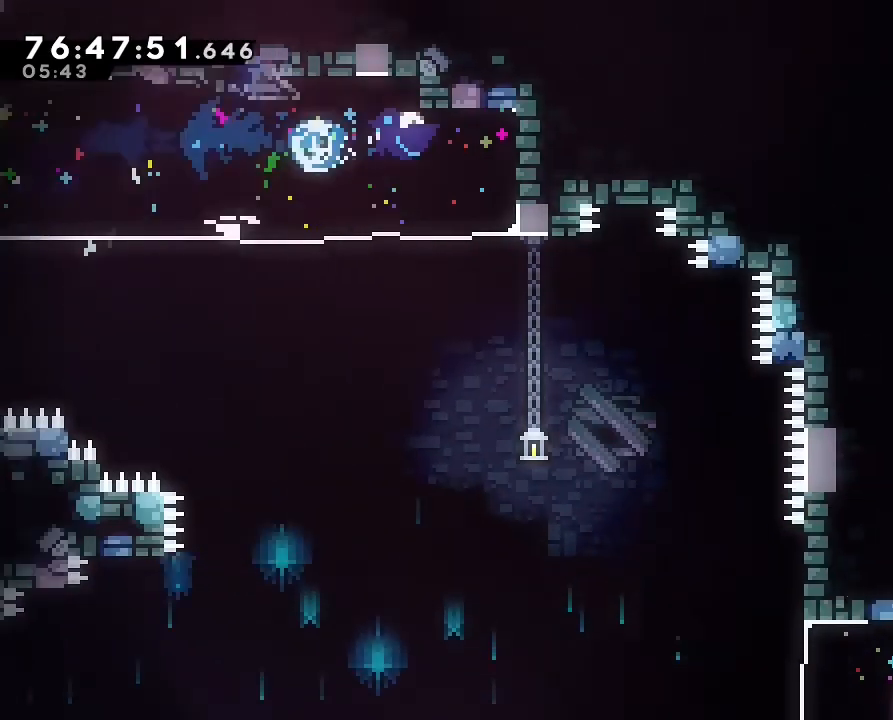
{"dt_ms": 500, "buttons": [], "left_stick": "center", "right_stick": "center", "events": [[67, "B", "up"], [400, "left_stick", "center"]]}
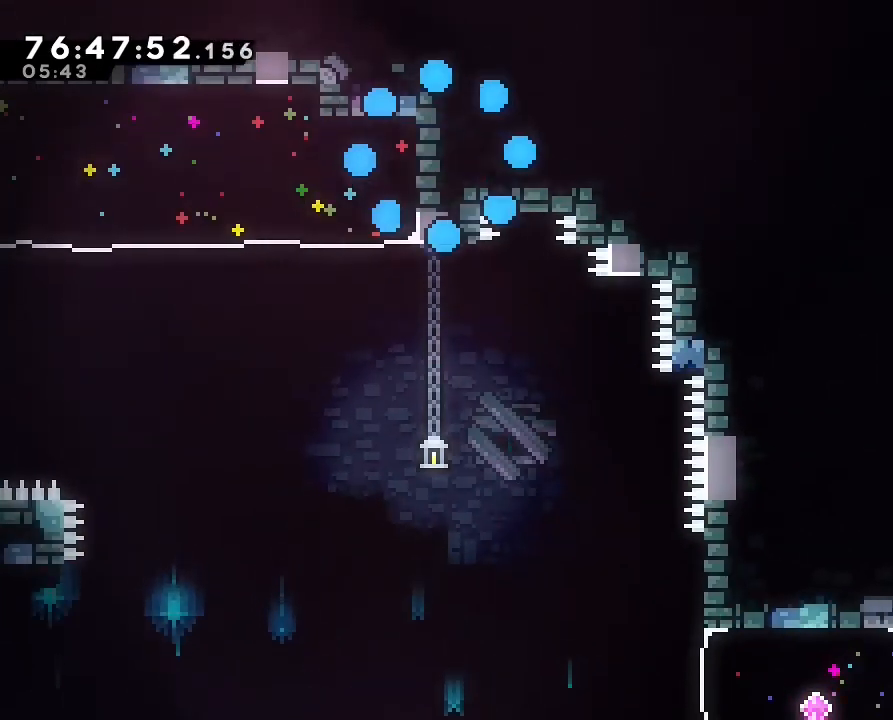
{"dt_ms": 500, "buttons": [], "left_stick": "down-right", "right_stick": "center", "events": [[233, "left_stick", "down-right"]]}
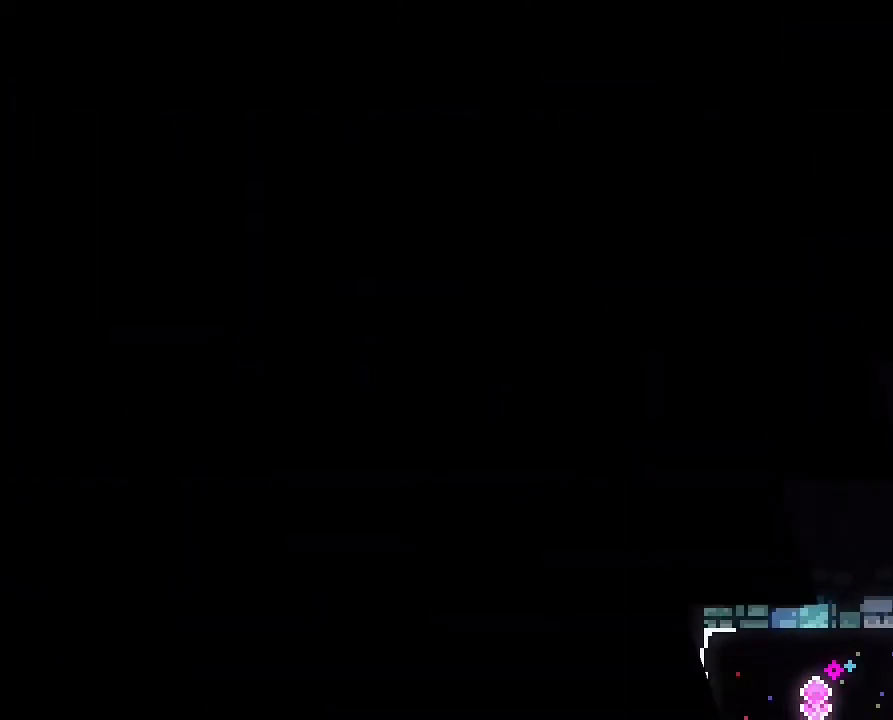
{"dt_ms": 500, "buttons": [], "left_stick": "center", "right_stick": "center", "events": [[467, "left_stick", "center"]]}
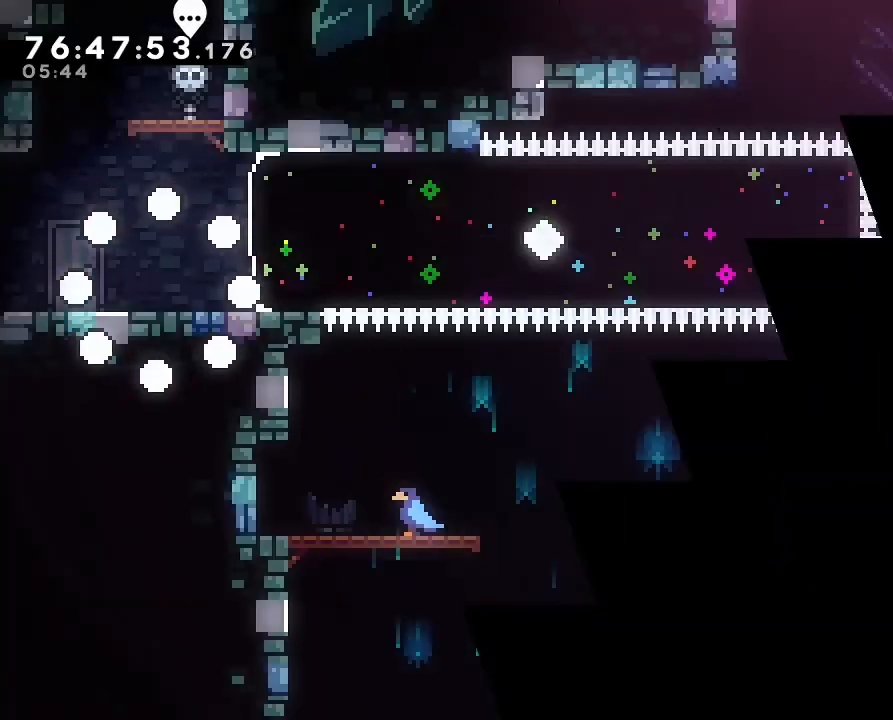
{"dt_ms": 500, "buttons": ["A"], "left_stick": "right", "right_stick": "center", "events": [[367, "left_stick", "right"], [467, "A", "down"]]}
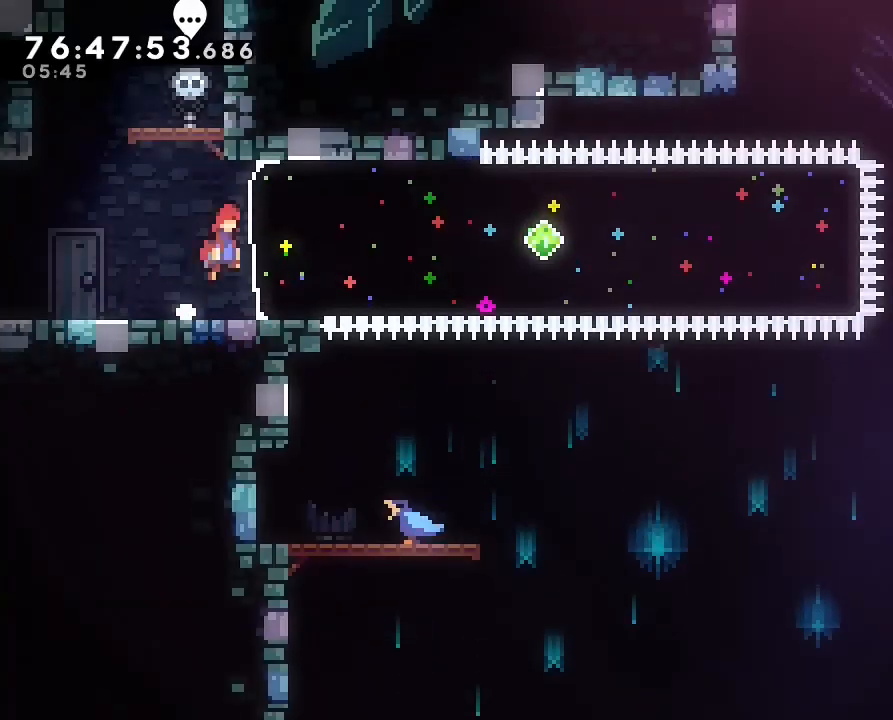
{"dt_ms": 500, "buttons": [], "left_stick": "right", "right_stick": "center", "events": [[33, "A", "up"], [100, "B", "down"], [233, "B", "up"]]}
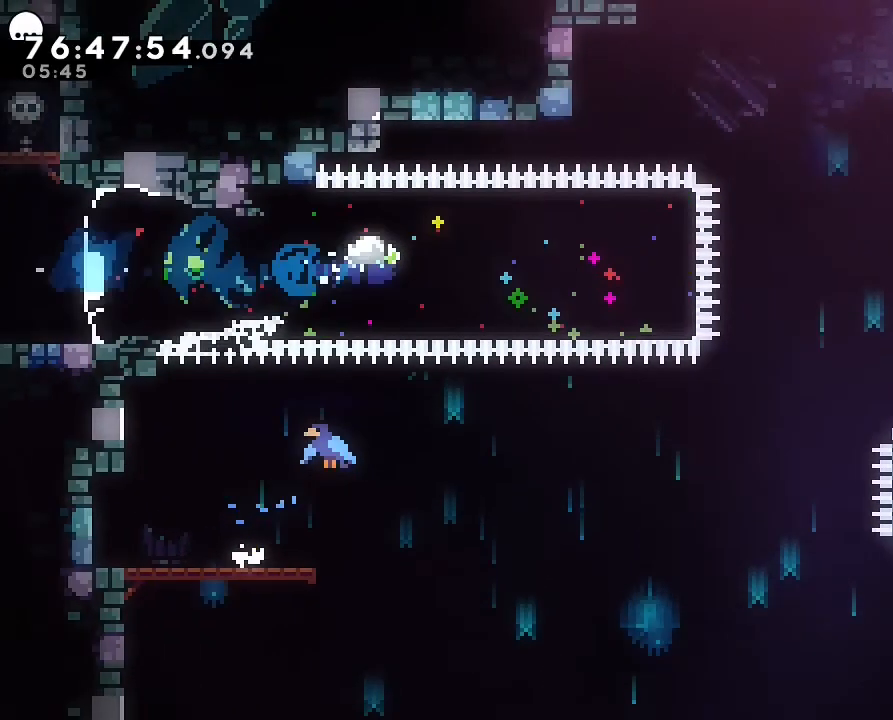
{"dt_ms": 500, "buttons": ["A"], "left_stick": "right", "right_stick": "center", "events": [[33, "B", "down"], [167, "B", "up"], [367, "A", "down"]]}
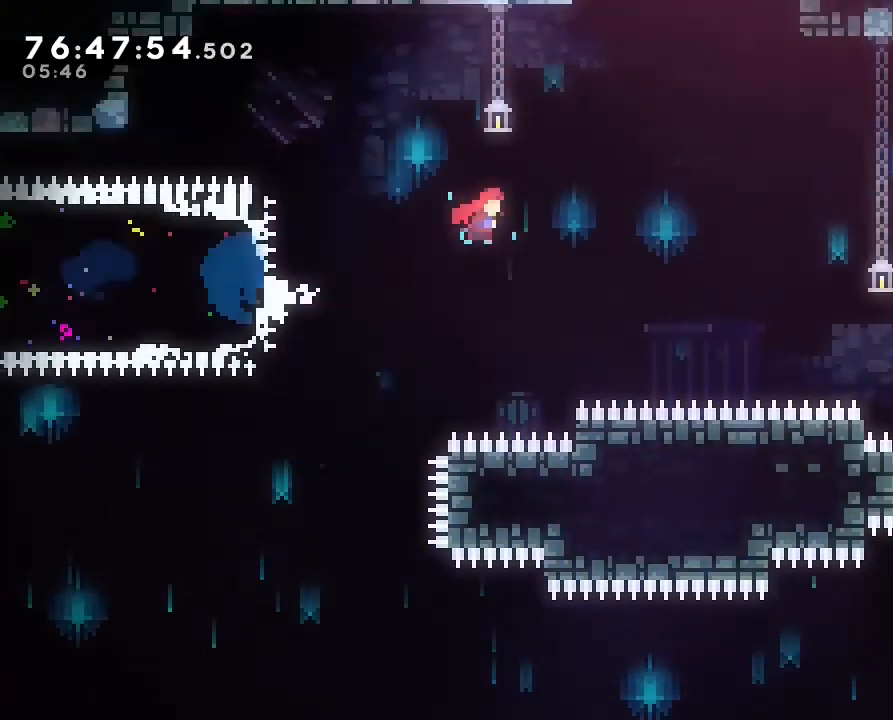
{"dt_ms": 500, "buttons": [], "left_stick": "right", "right_stick": "center", "events": [[400, "A", "up"]]}
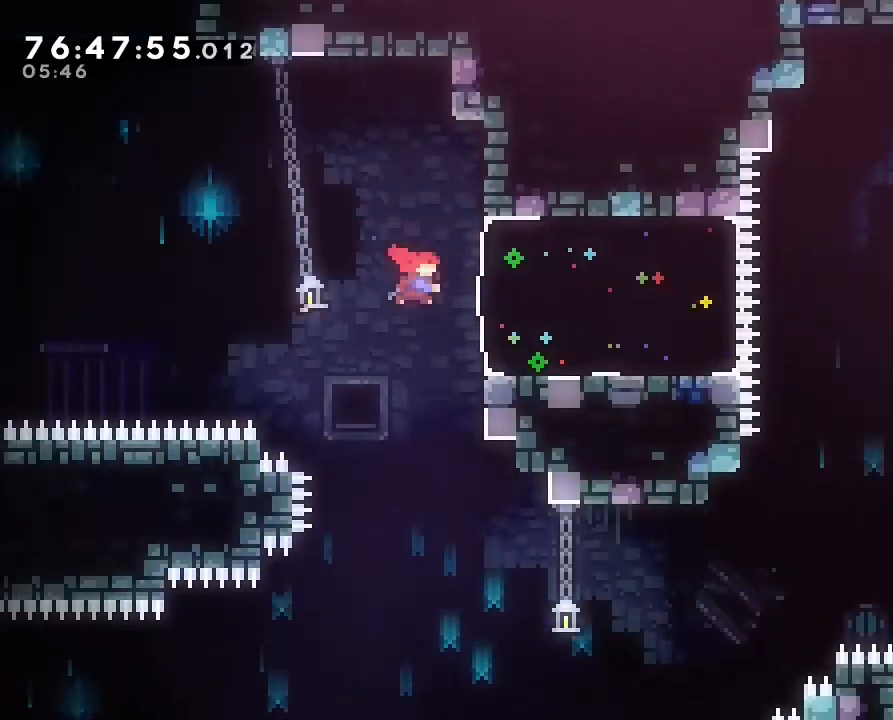
{"dt_ms": 500, "buttons": [], "left_stick": "center", "right_stick": "center", "events": [[33, "B", "down"], [200, "B", "up"], [333, "A", "down"], [433, "A", "up"], [500, "left_stick", "center"]]}
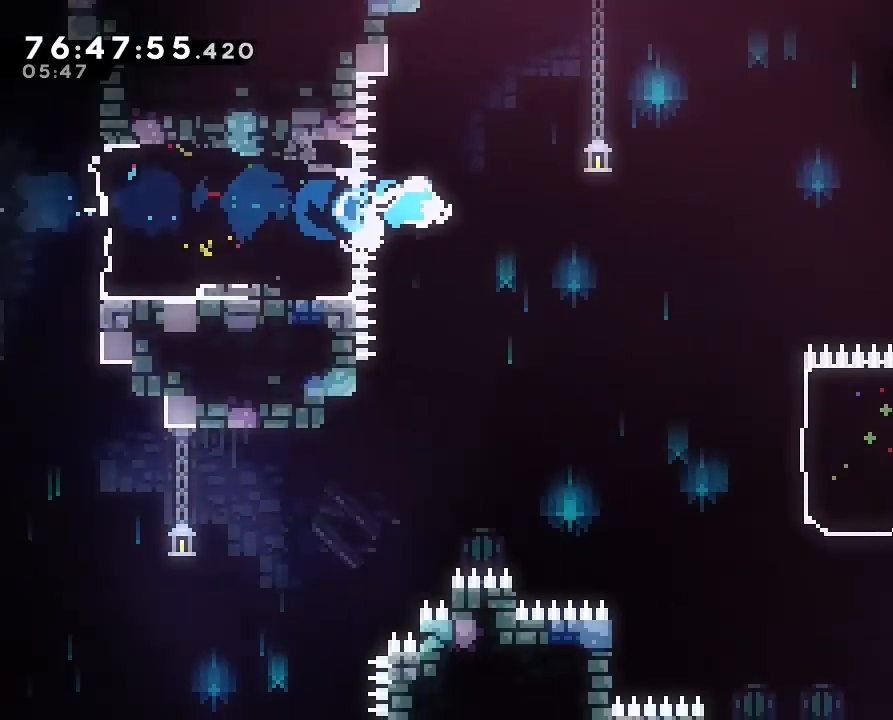
{"dt_ms": 500, "buttons": [], "left_stick": "right", "right_stick": "center", "events": [[267, "left_stick", "right"], [367, "B", "down"], [500, "B", "up"]]}
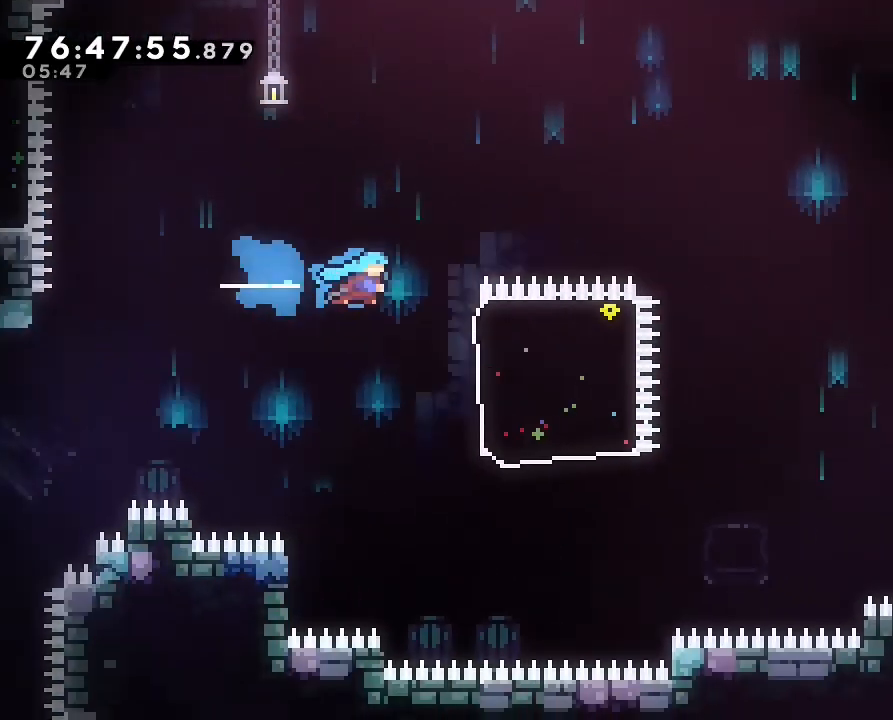
{"dt_ms": 500, "buttons": [], "left_stick": "right", "right_stick": "center", "events": [[167, "left_stick", "center"], [333, "left_stick", "right"]]}
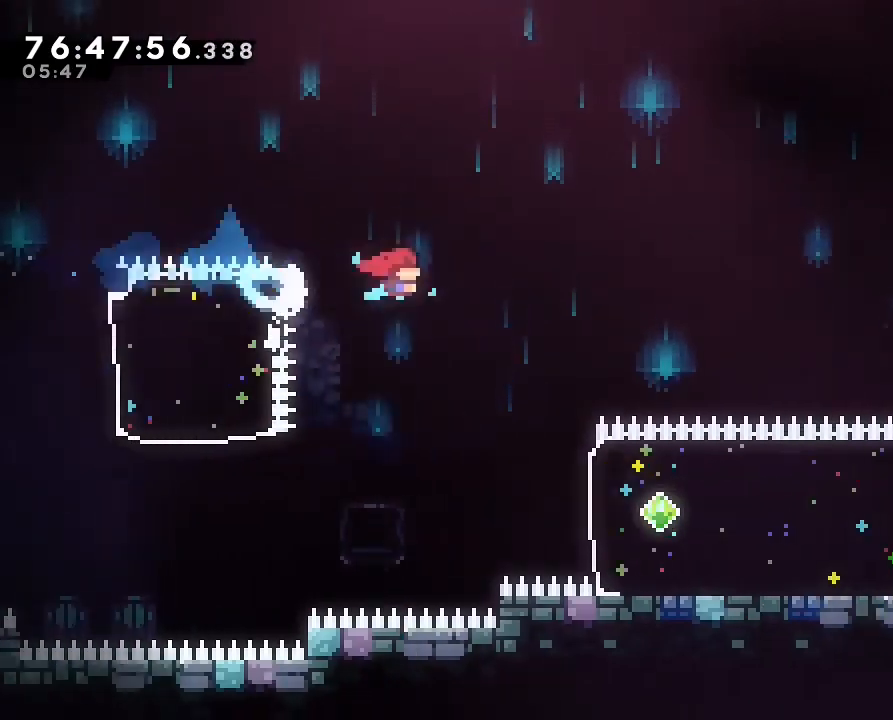
{"dt_ms": 1000, "buttons": ["B"], "left_stick": "up", "right_stick": "center", "events": [[200, "left_stick", "center"], [467, "B", "down"], [467, "left_stick", "right"], [633, "B", "up"], [767, "A", "down"], [800, "left_stick", "up-right"], [933, "left_stick", "up"], [967, "A", "up"], [1000, "B", "down"]]}
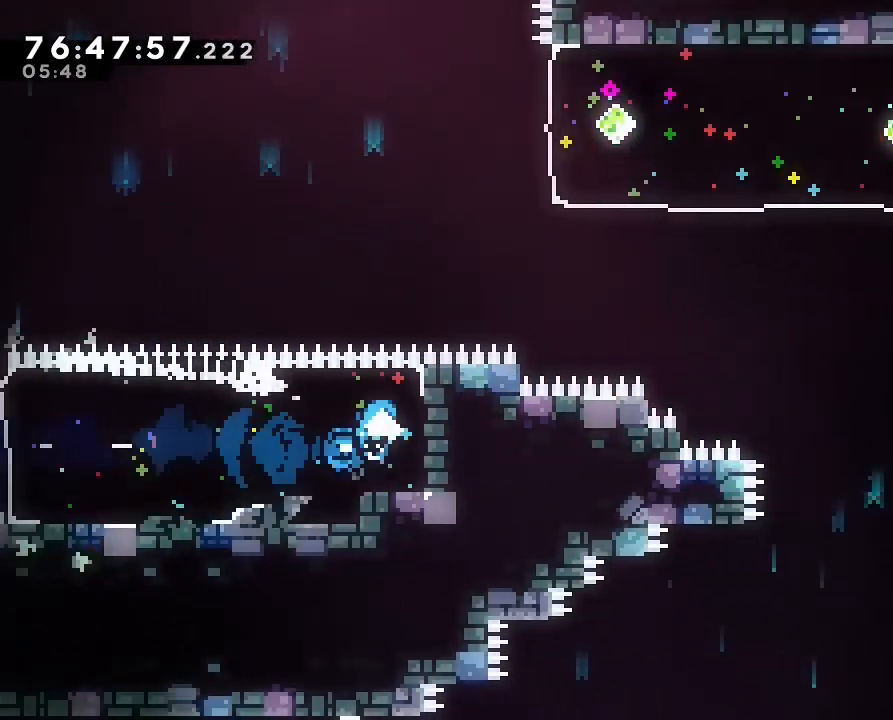
{"dt_ms": 500, "buttons": [], "left_stick": "up-right", "right_stick": "center", "events": [[133, "B", "up"], [333, "left_stick", "up-right"]]}
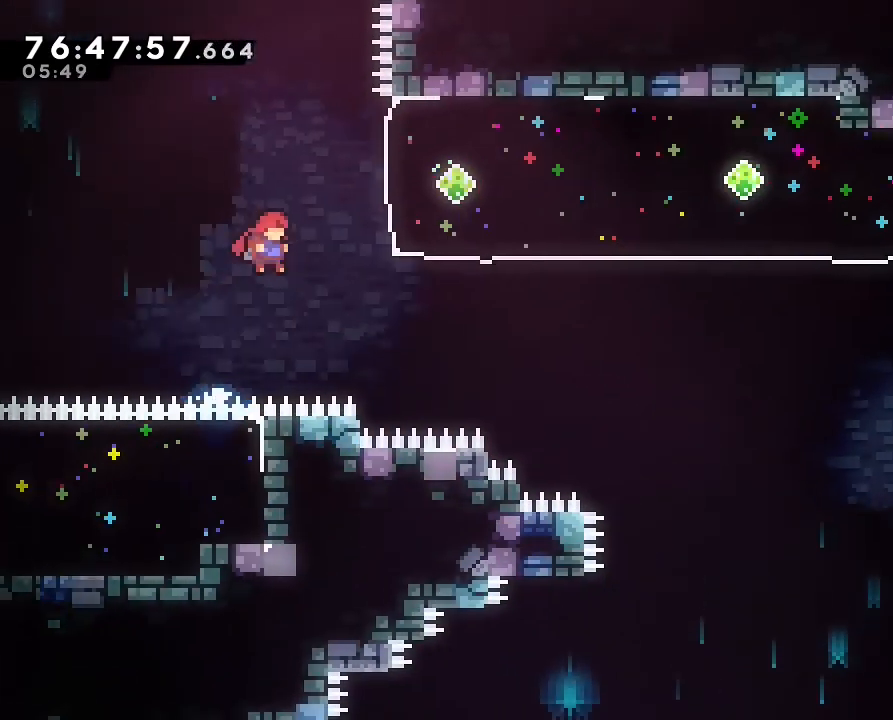
{"dt_ms": 500, "buttons": [], "left_stick": "center", "right_stick": "center", "events": [[200, "B", "down"], [367, "B", "up"], [467, "left_stick", "center"]]}
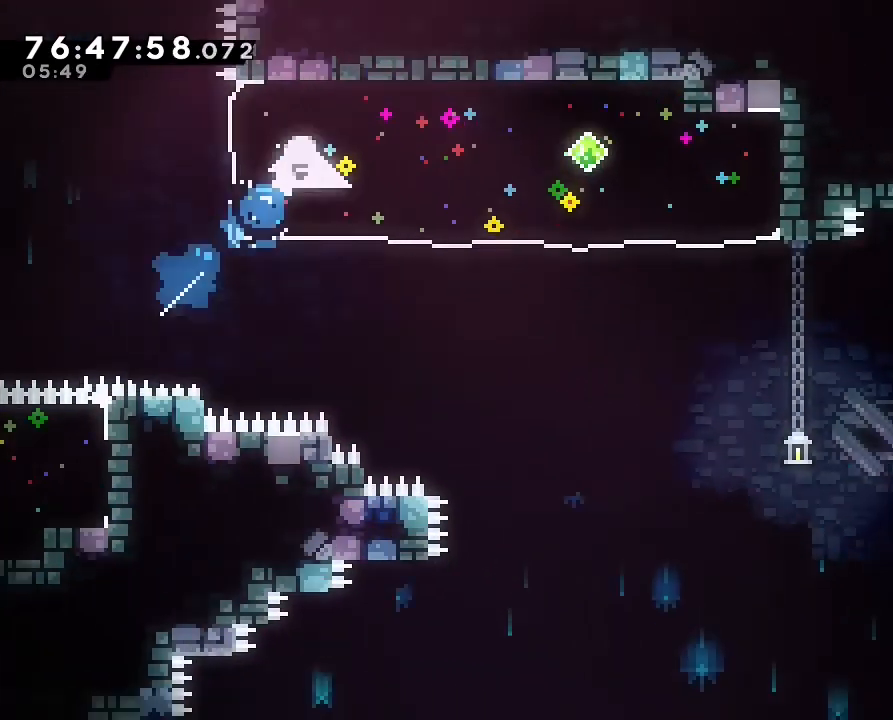
{"dt_ms": 500, "buttons": ["B"], "left_stick": "down-right", "right_stick": "center", "events": [[33, "B", "down"], [33, "left_stick", "right"], [167, "B", "up"], [367, "left_stick", "down-right"], [433, "B", "down"]]}
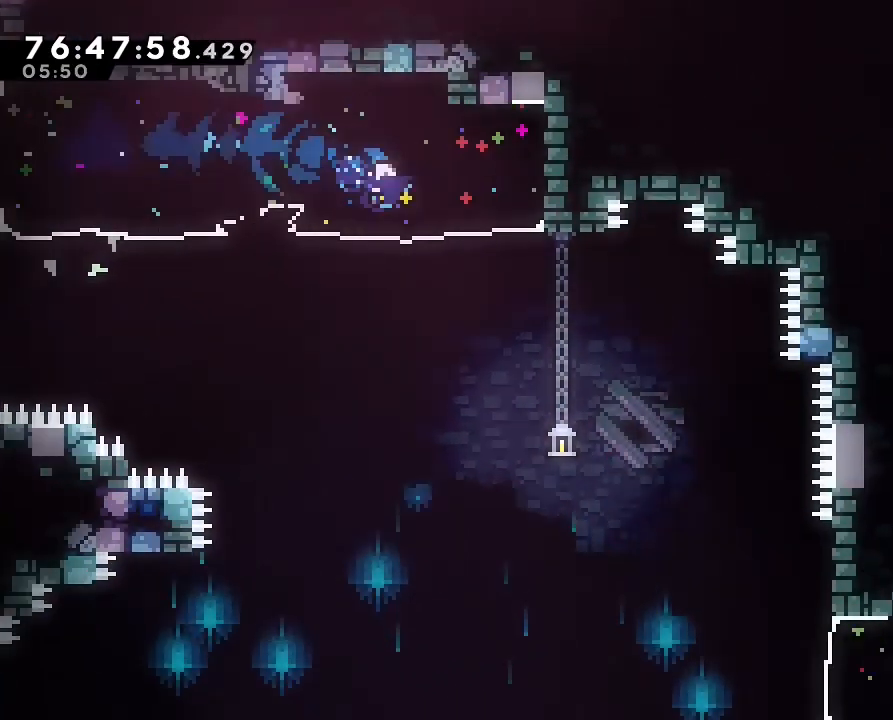
{"dt_ms": 500, "buttons": [], "left_stick": "center", "right_stick": "center", "events": [[33, "B", "up"], [367, "left_stick", "center"]]}
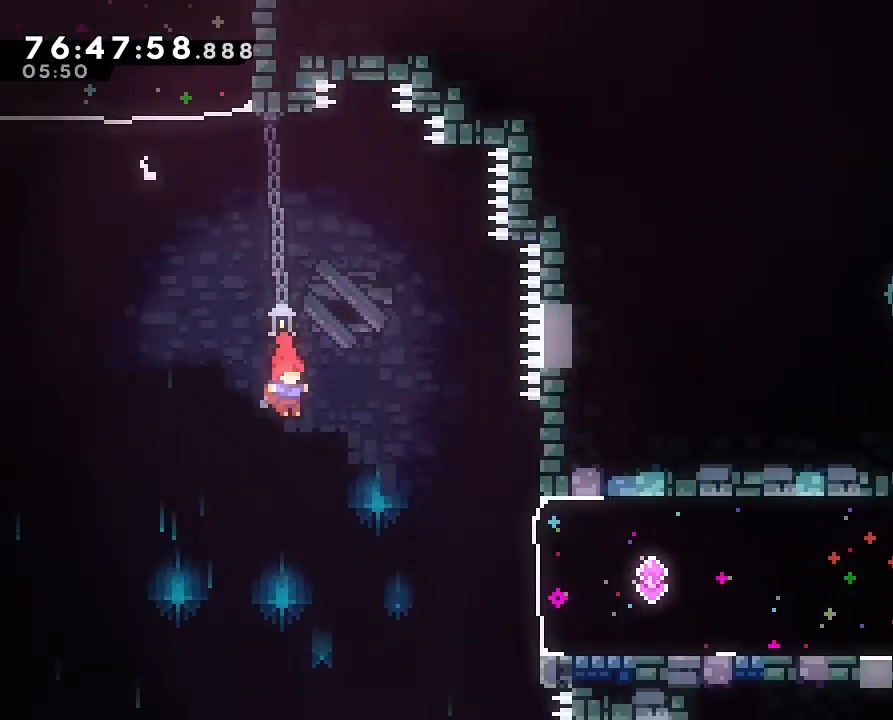
{"dt_ms": 500, "buttons": ["B"], "left_stick": "right", "right_stick": "center", "events": [[33, "left_stick", "right"], [367, "B", "down"]]}
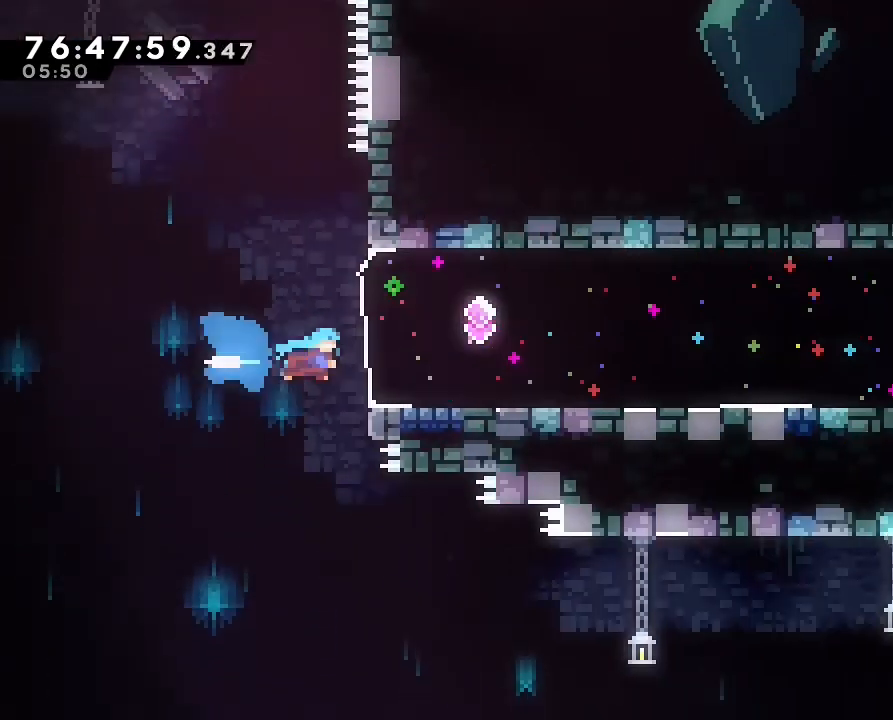
{"dt_ms": 500, "buttons": ["B"], "left_stick": "right", "right_stick": "center", "events": [[133, "B", "up"], [400, "B", "down"]]}
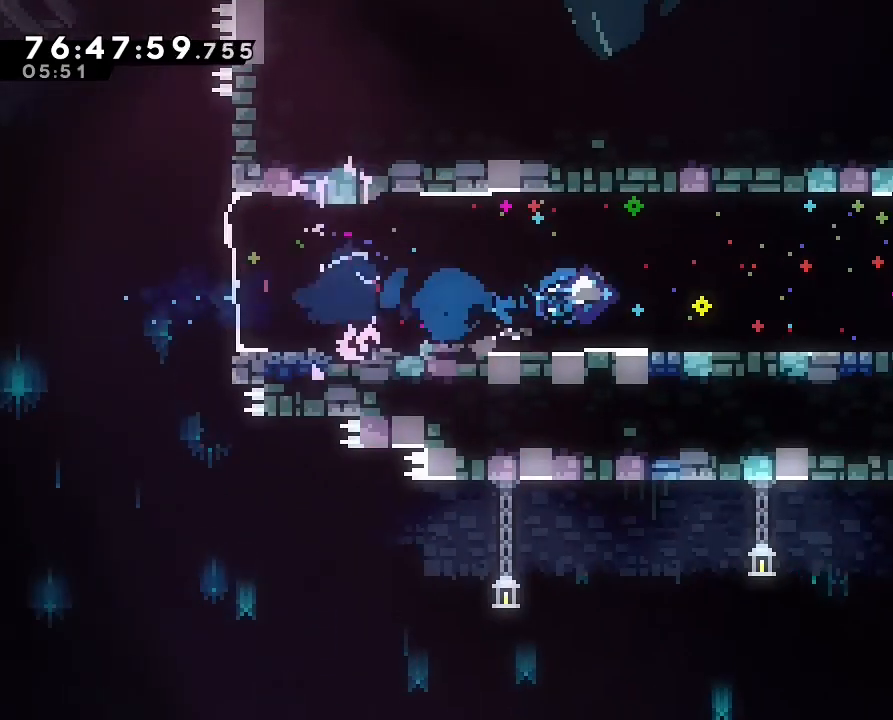
{"dt_ms": 500, "buttons": [], "left_stick": "right", "right_stick": "center", "events": [[67, "B", "up"], [267, "B", "down"], [467, "B", "up"]]}
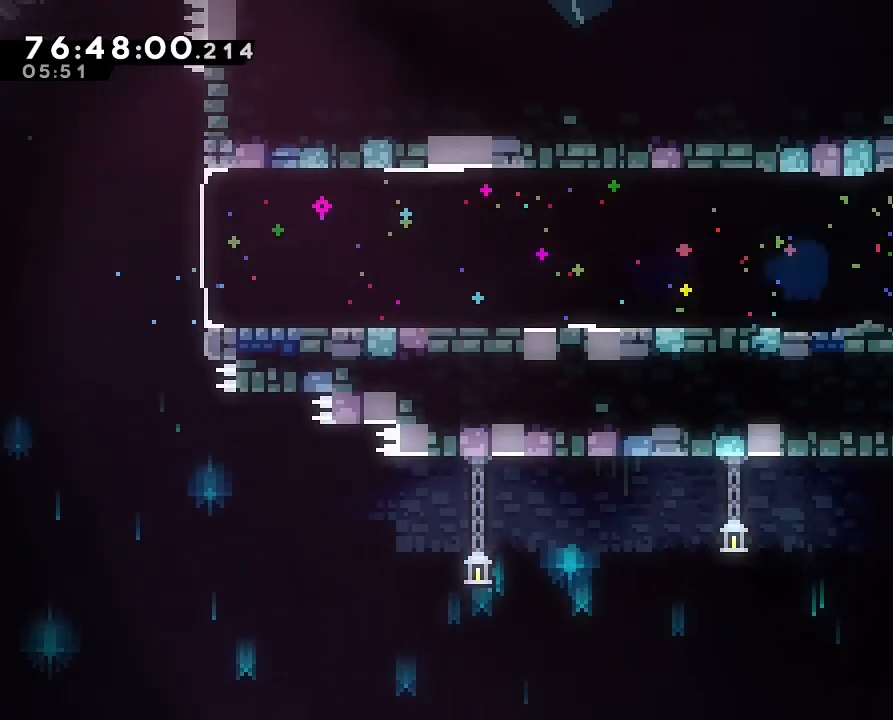
{"dt_ms": 500, "buttons": [], "left_stick": "center", "right_stick": "center", "events": [[467, "left_stick", "center"]]}